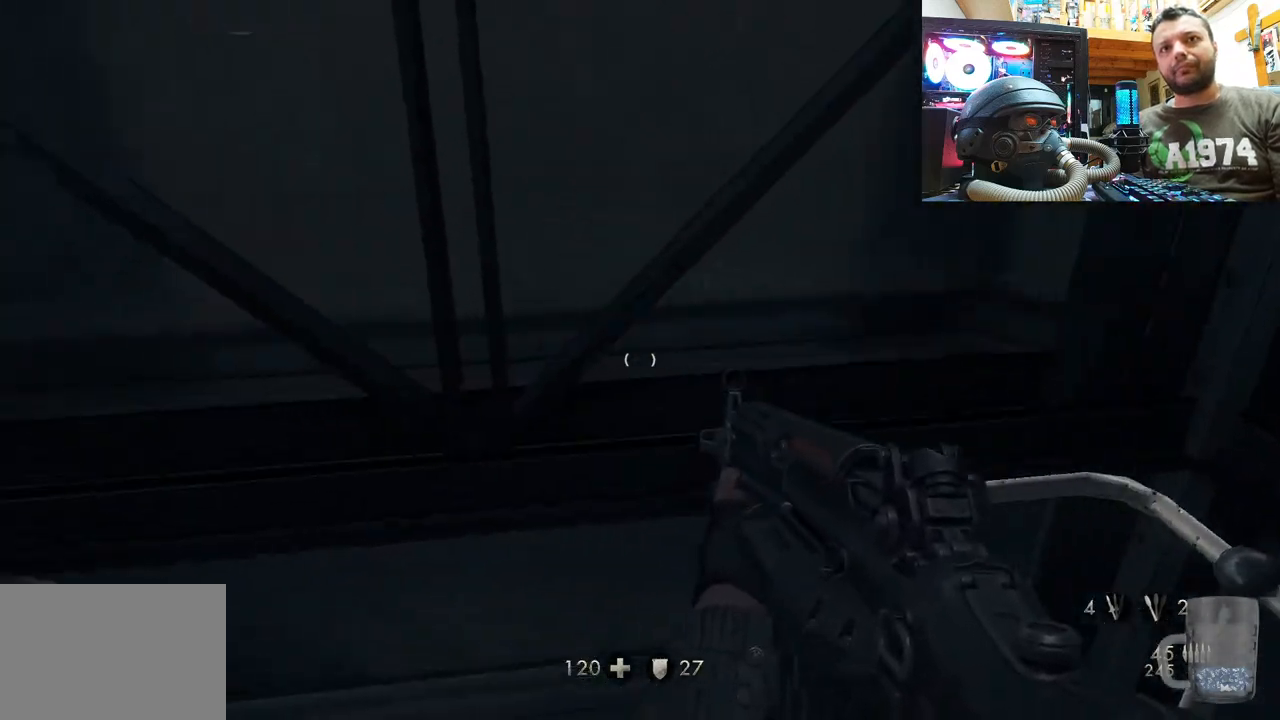
Gameplay with a controller (PlayStation layout); each line is a JSON object with the inputs held at the frame after it. "events" lists button and stick changes between this image and that frame as [ms after this image, input, new state], when the widget could be followed in between. Not read: TOUCHPAD.
{"buttons": [], "left_stick": "center", "right_stick": "left", "events": [[183, "left_stick", "center"], [367, "right_stick", "up-left"], [417, "right_stick", "left"]]}
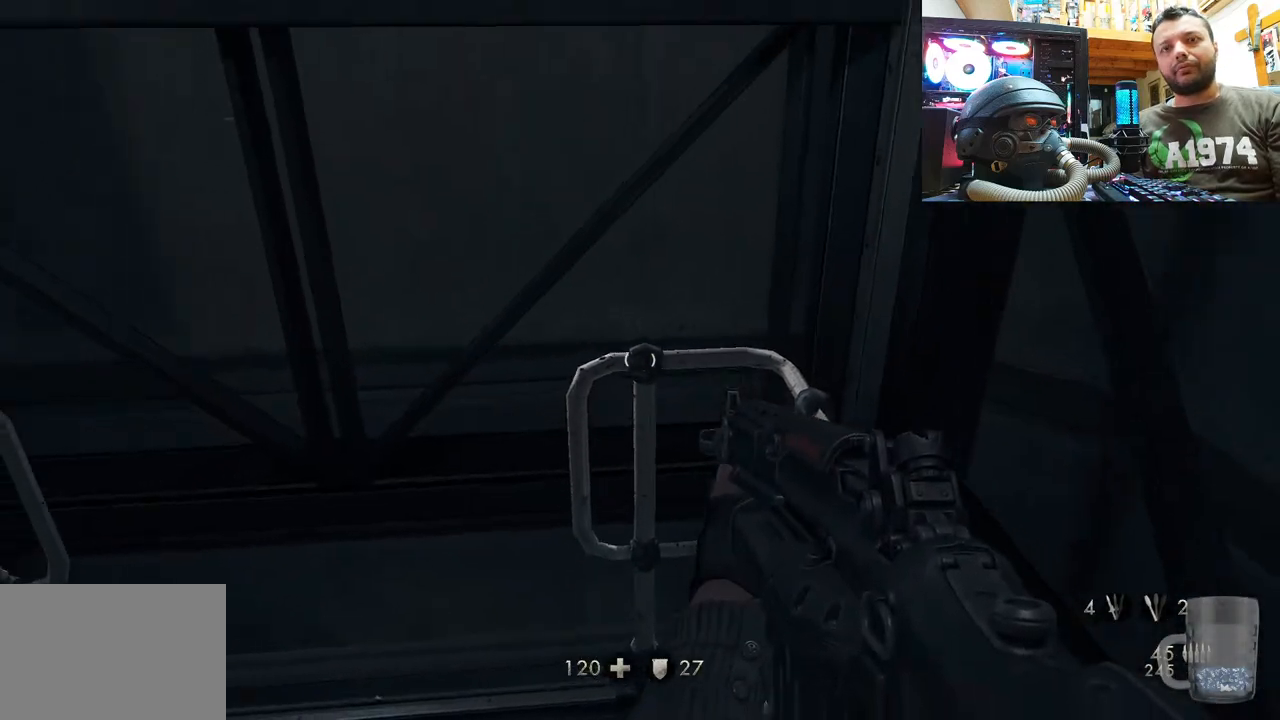
{"buttons": [], "left_stick": "center", "right_stick": "up-left", "events": [[250, "right_stick", "center"], [483, "right_stick", "up-left"]]}
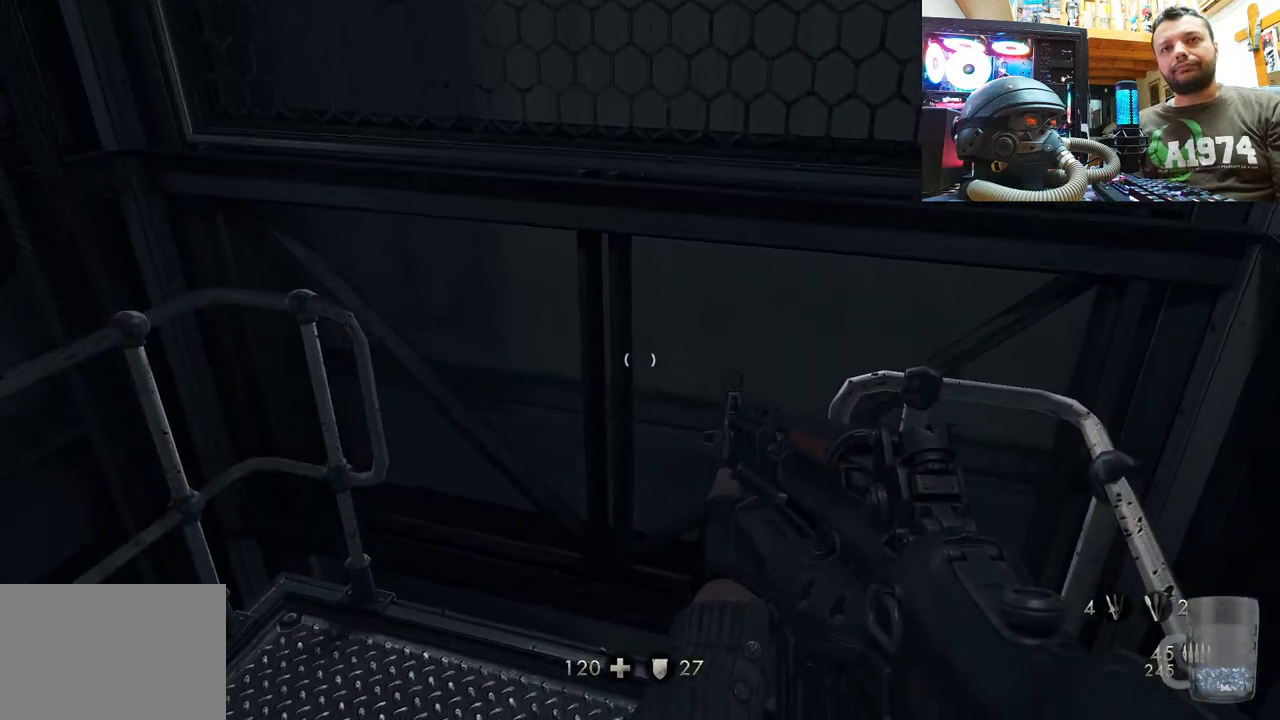
{"buttons": [], "left_stick": "center", "right_stick": "down-left", "events": [[150, "right_stick", "center"], [267, "right_stick", "down"], [383, "right_stick", "down-left"]]}
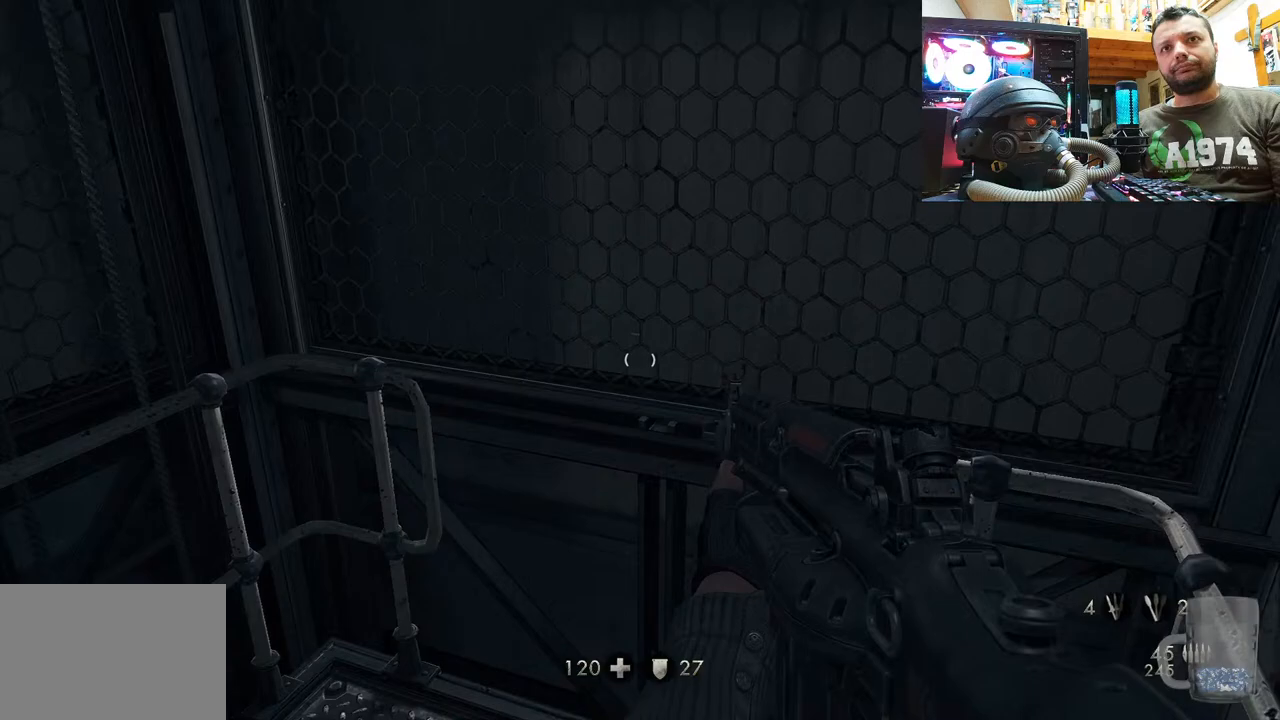
{"buttons": [], "left_stick": "center", "right_stick": "center", "events": [[50, "right_stick", "center"], [167, "right_stick", "right"], [233, "right_stick", "down-right"], [367, "right_stick", "center"]]}
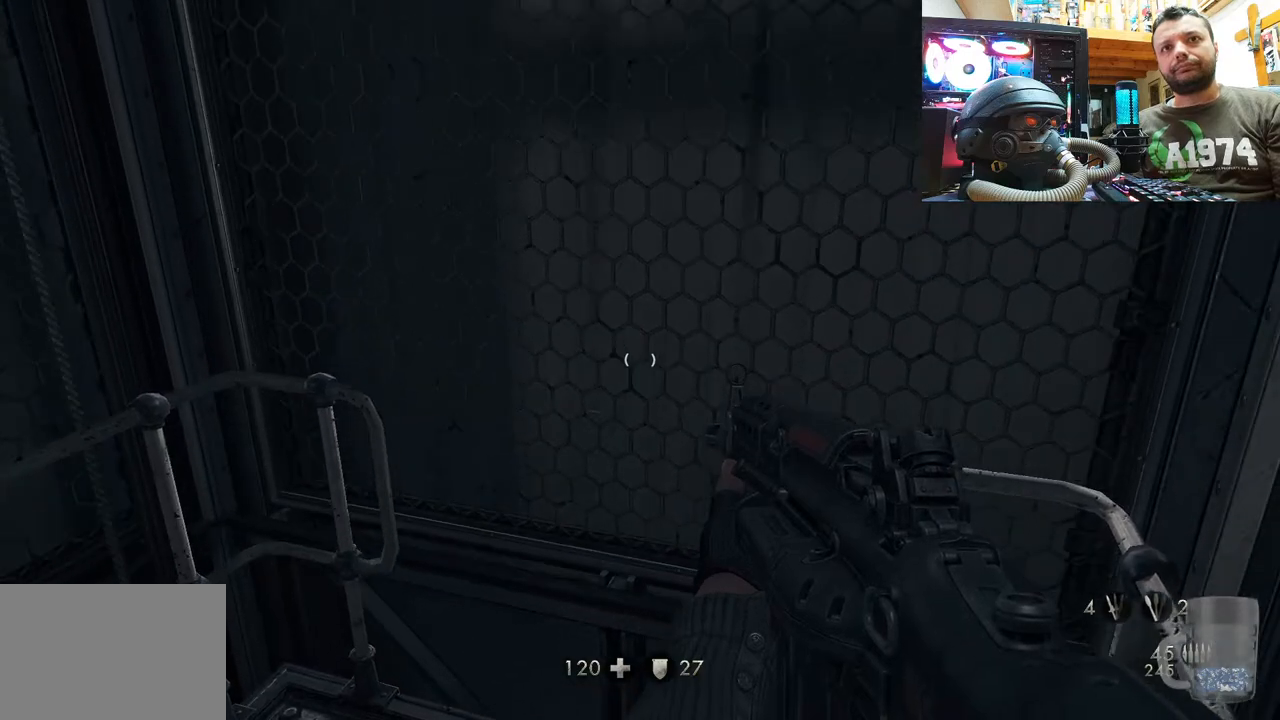
{"buttons": [], "left_stick": "center", "right_stick": "center", "events": [[133, "right_stick", "down"], [367, "right_stick", "center"]]}
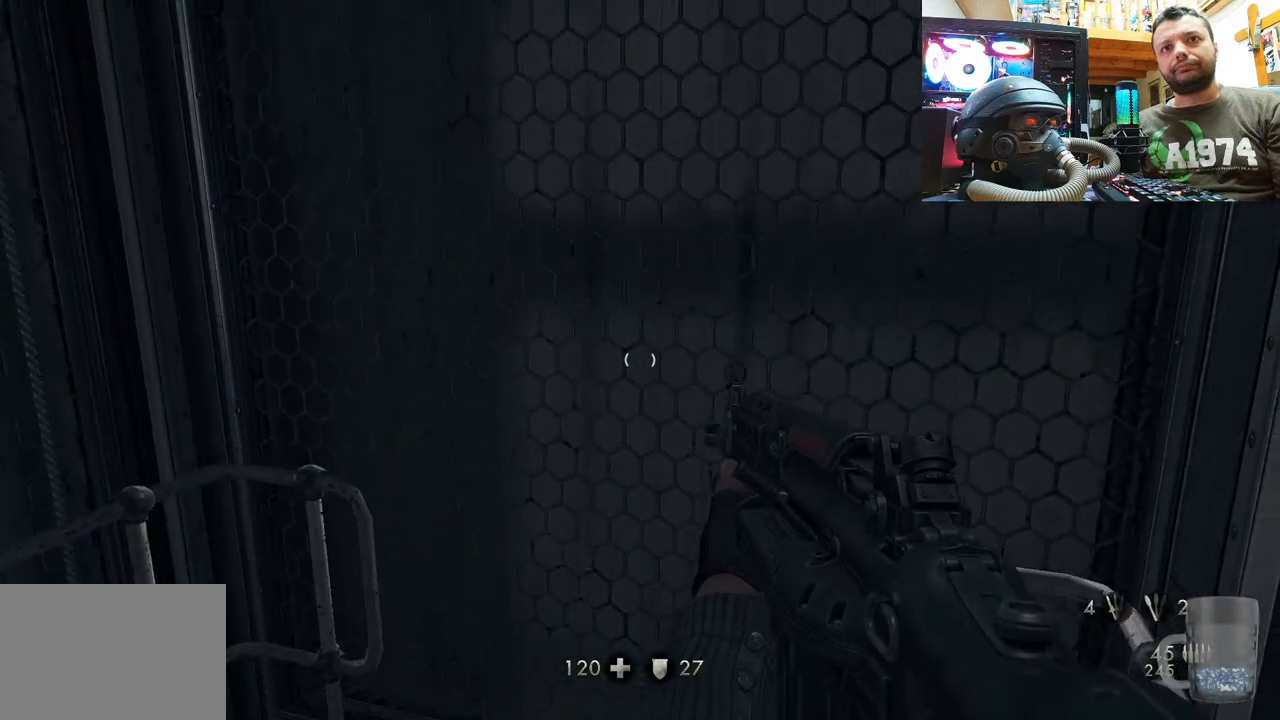
{"buttons": [], "left_stick": "down-right", "right_stick": "up-left", "events": [[67, "right_stick", "down-right"], [167, "right_stick", "center"], [217, "right_stick", "up"], [300, "right_stick", "up-left"], [433, "left_stick", "down-right"]]}
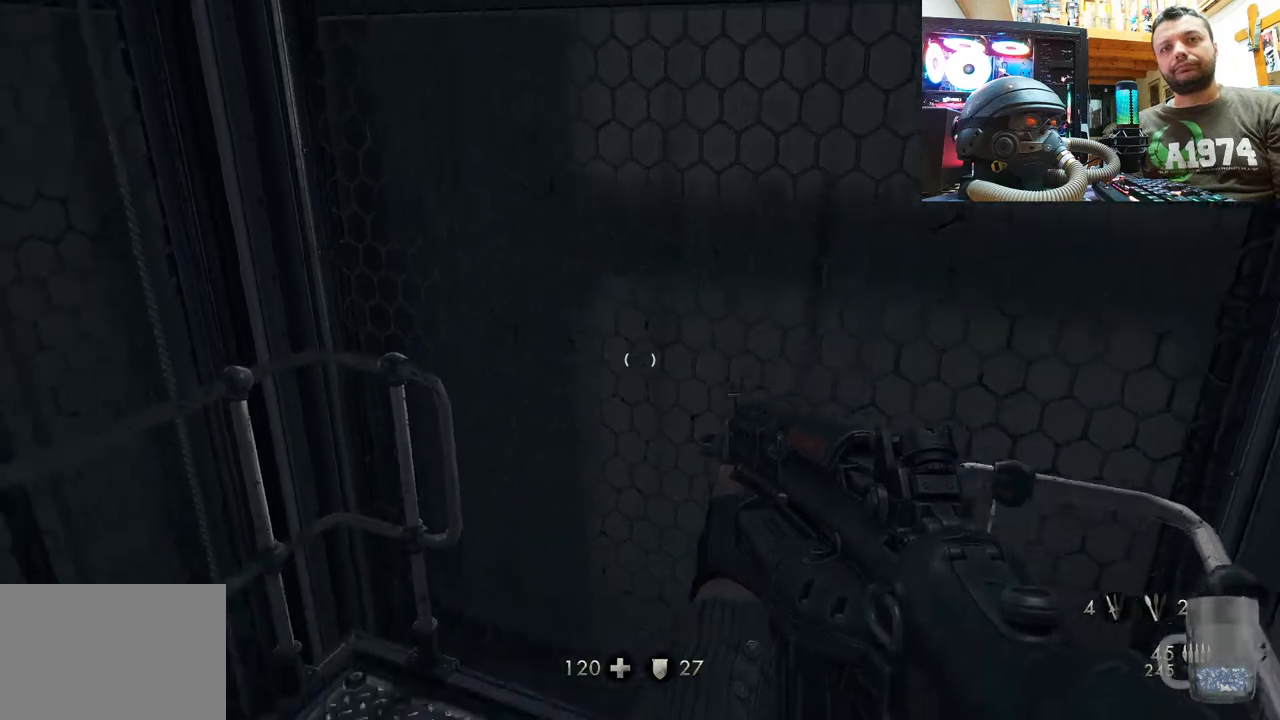
{"buttons": [], "left_stick": "down-right", "right_stick": "up-left", "events": []}
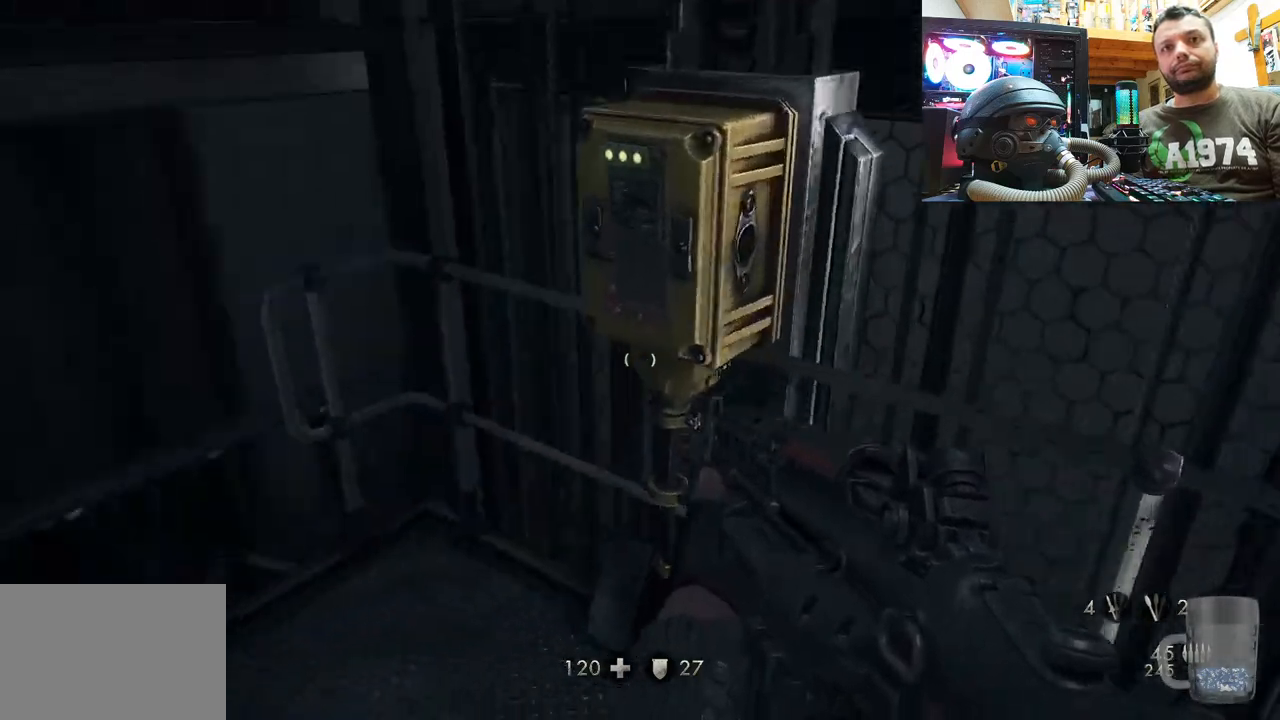
{"buttons": [], "left_stick": "center", "right_stick": "left", "events": [[117, "left_stick", "up"], [150, "right_stick", "center"], [167, "left_stick", "center"], [267, "right_stick", "left"]]}
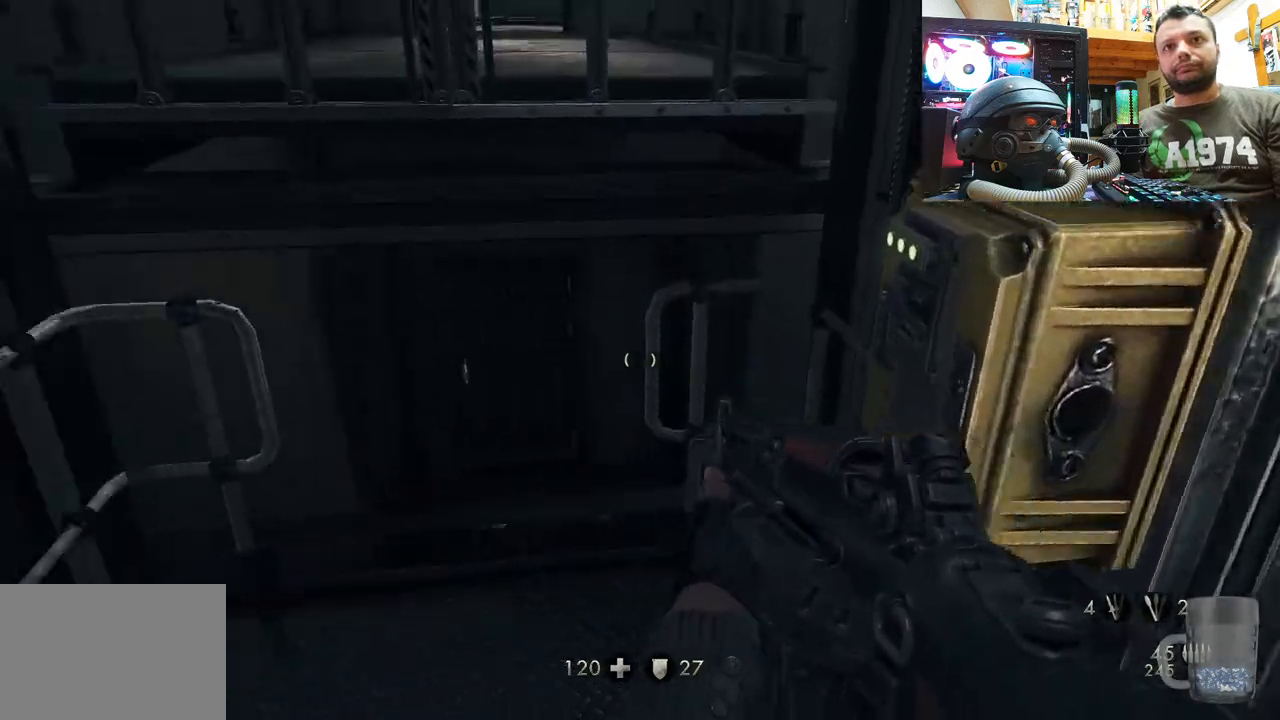
{"buttons": [], "left_stick": "up-right", "right_stick": "left", "events": [[183, "right_stick", "center"], [200, "left_stick", "up-right"], [400, "right_stick", "left"]]}
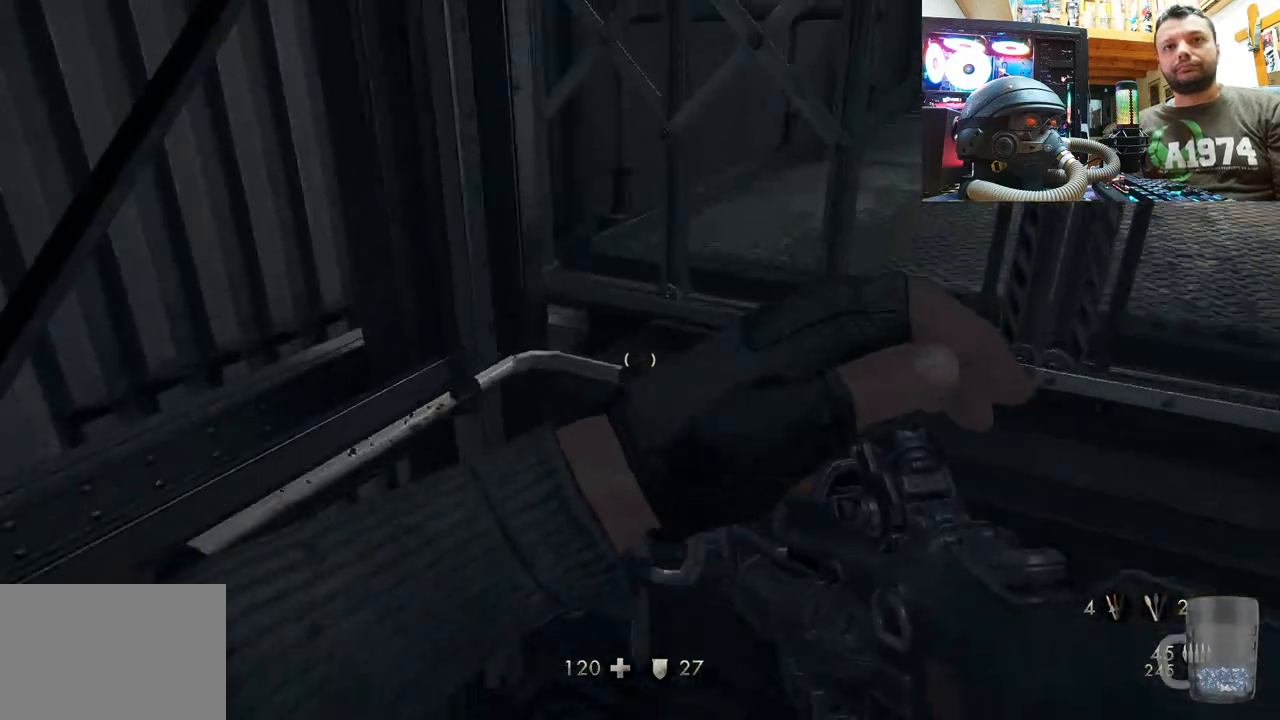
{"buttons": [], "left_stick": "center", "right_stick": "right", "events": [[17, "left_stick", "right"], [167, "left_stick", "center"], [217, "right_stick", "center"], [483, "right_stick", "right"]]}
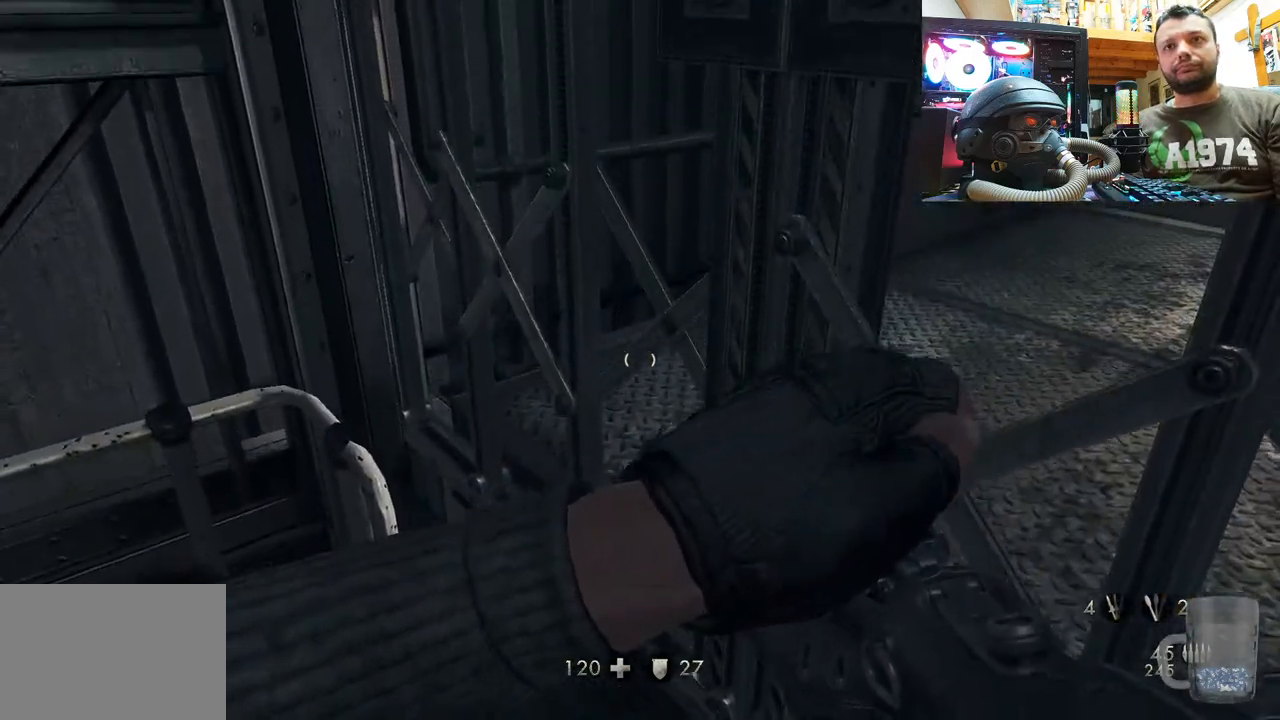
{"buttons": [], "left_stick": "center", "right_stick": "center", "events": [[117, "left_stick", "down-left"], [350, "right_stick", "center"], [383, "left_stick", "center"]]}
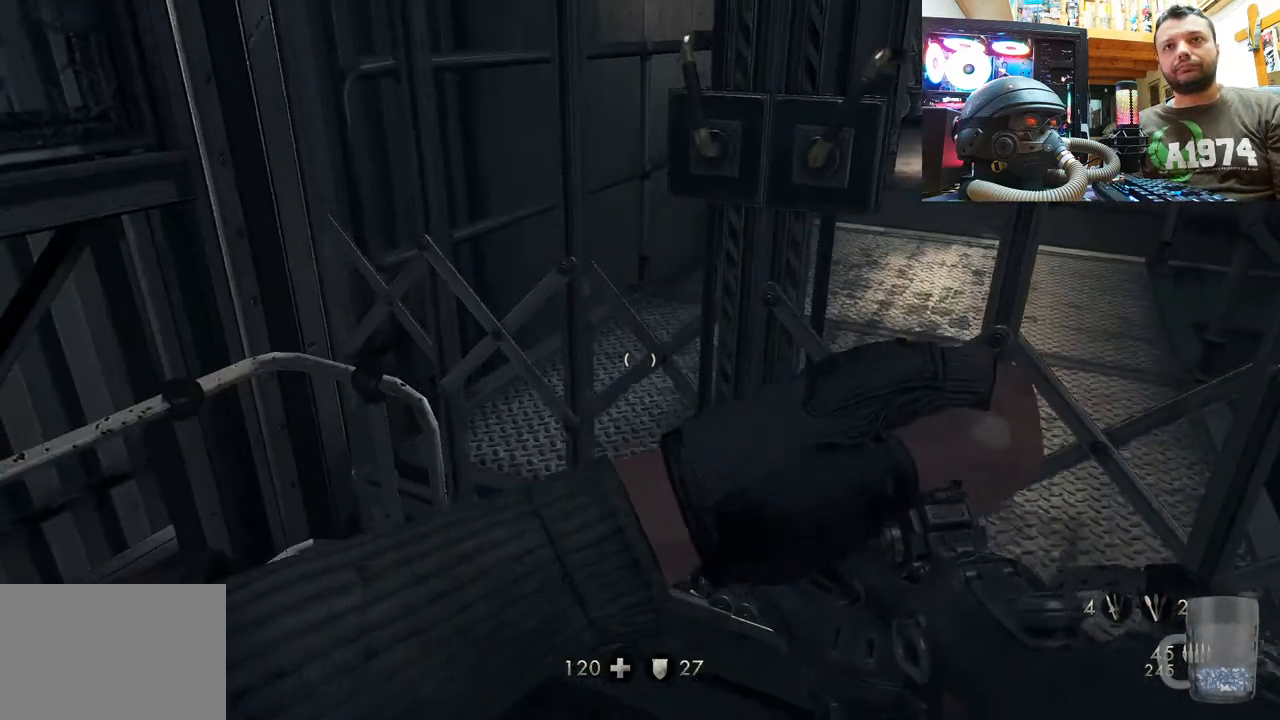
{"buttons": [], "left_stick": "center", "right_stick": "center", "events": []}
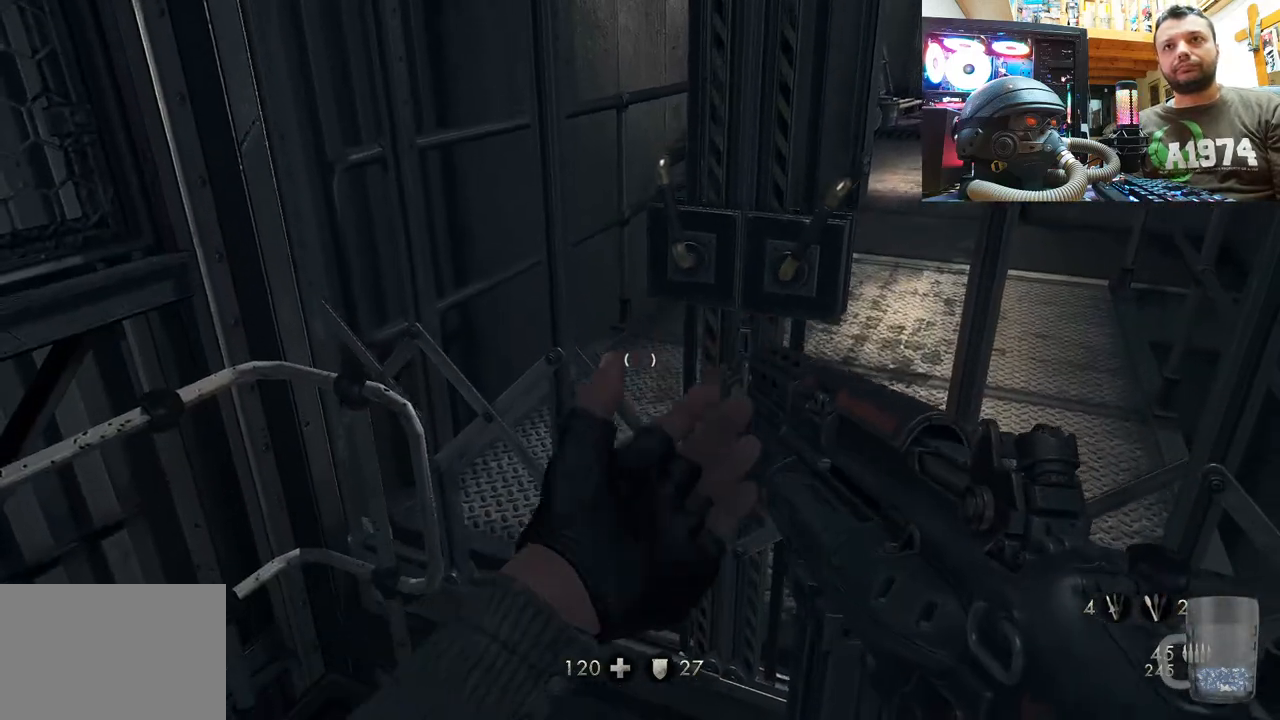
{"buttons": [], "left_stick": "center", "right_stick": "right", "events": [[200, "right_stick", "up-left"], [333, "right_stick", "center"], [433, "right_stick", "right"]]}
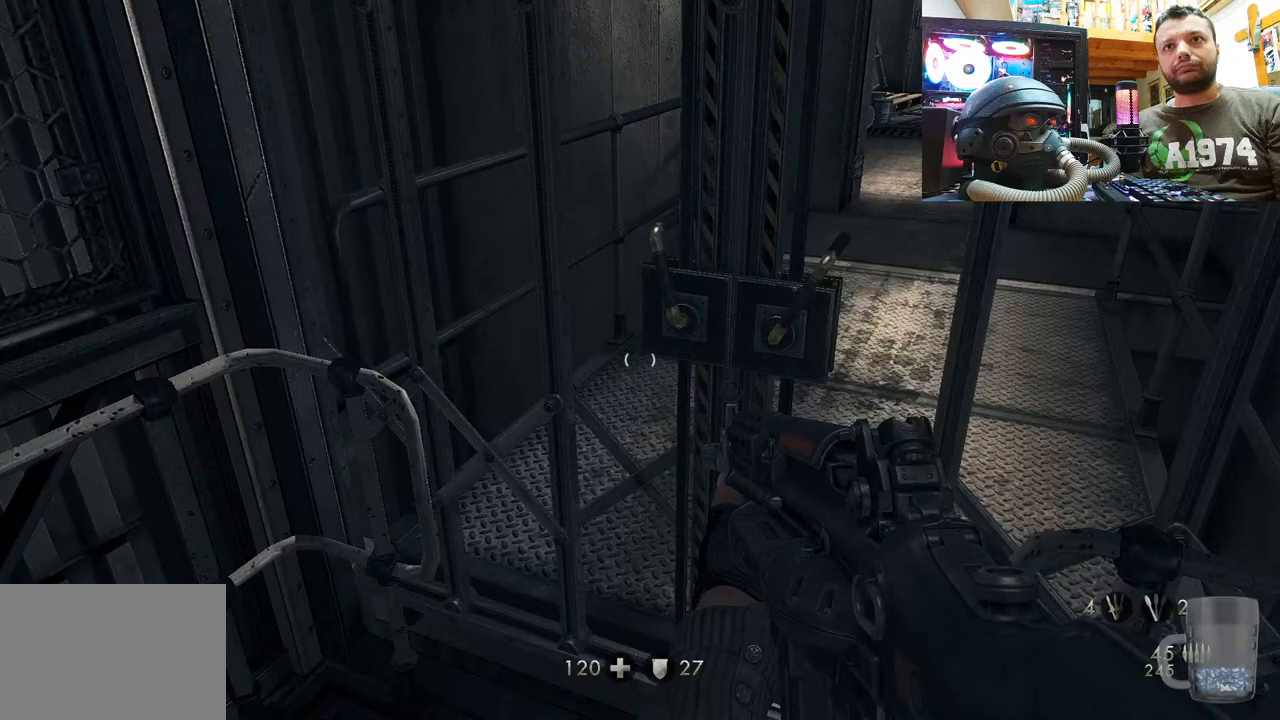
{"buttons": [], "left_stick": "center", "right_stick": "center", "events": [[83, "right_stick", "center"]]}
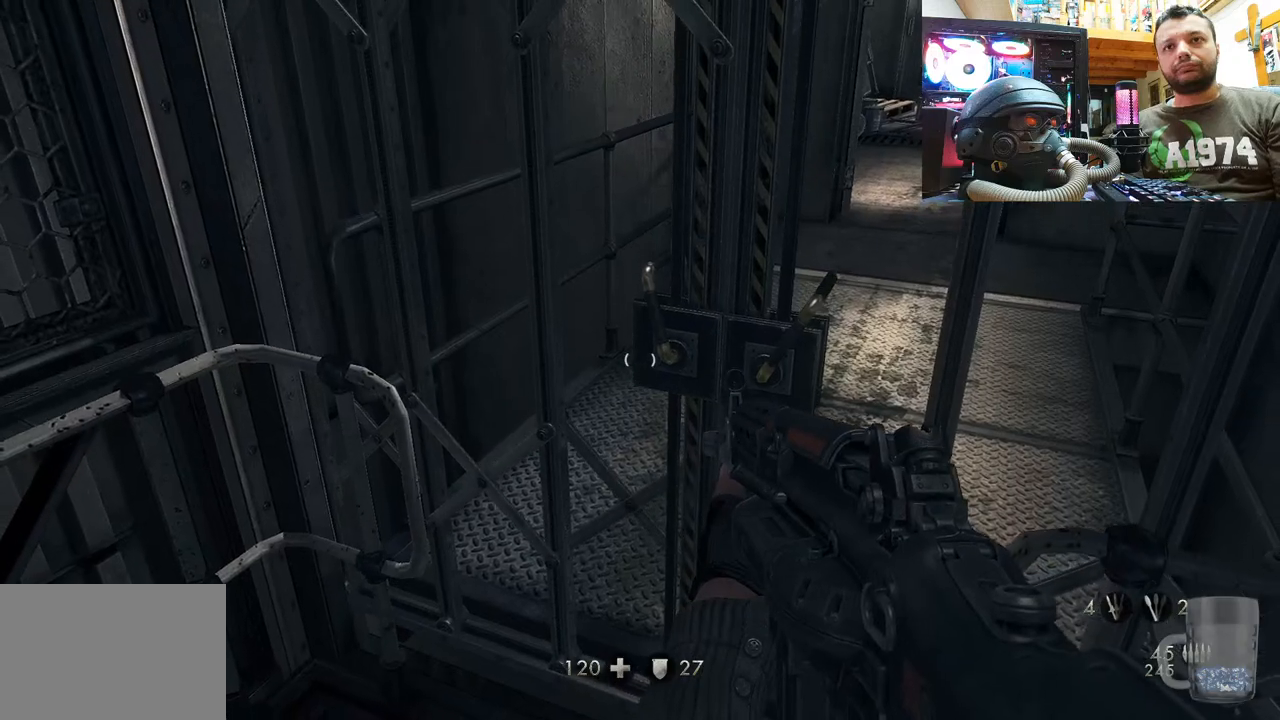
{"buttons": [], "left_stick": "center", "right_stick": "left", "events": [[433, "right_stick", "left"]]}
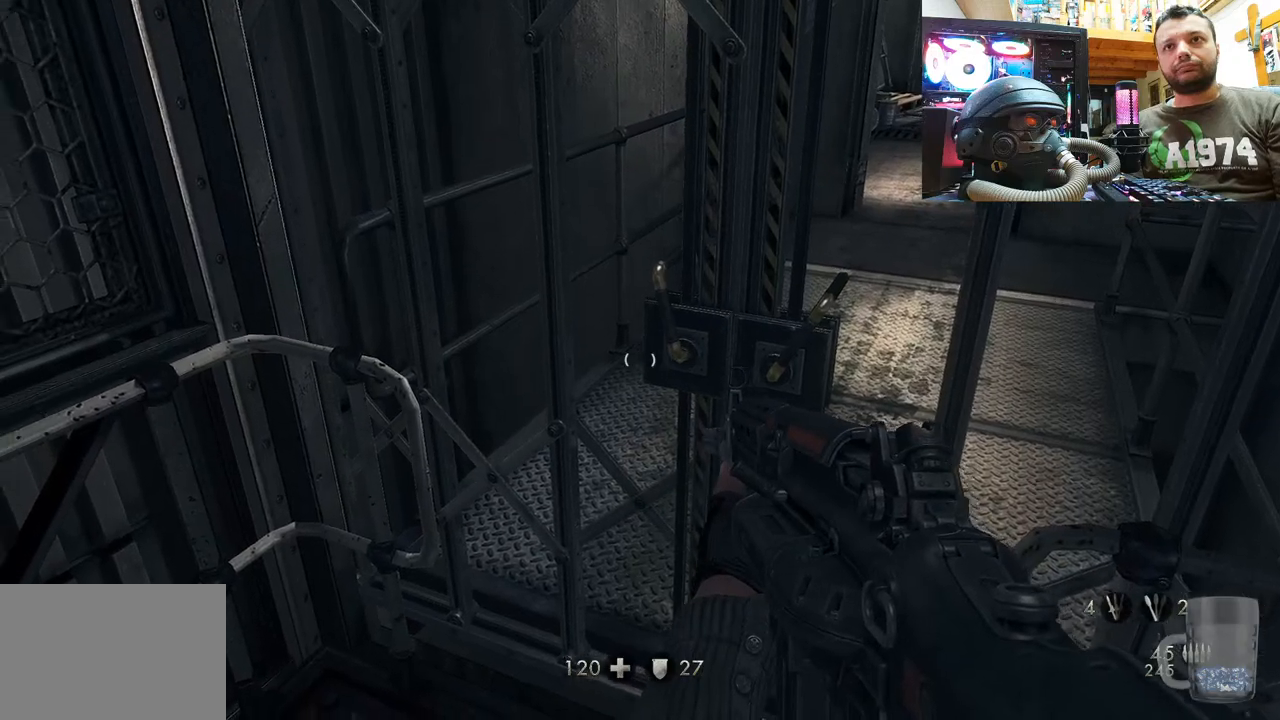
{"buttons": [], "left_stick": "center", "right_stick": "left", "events": []}
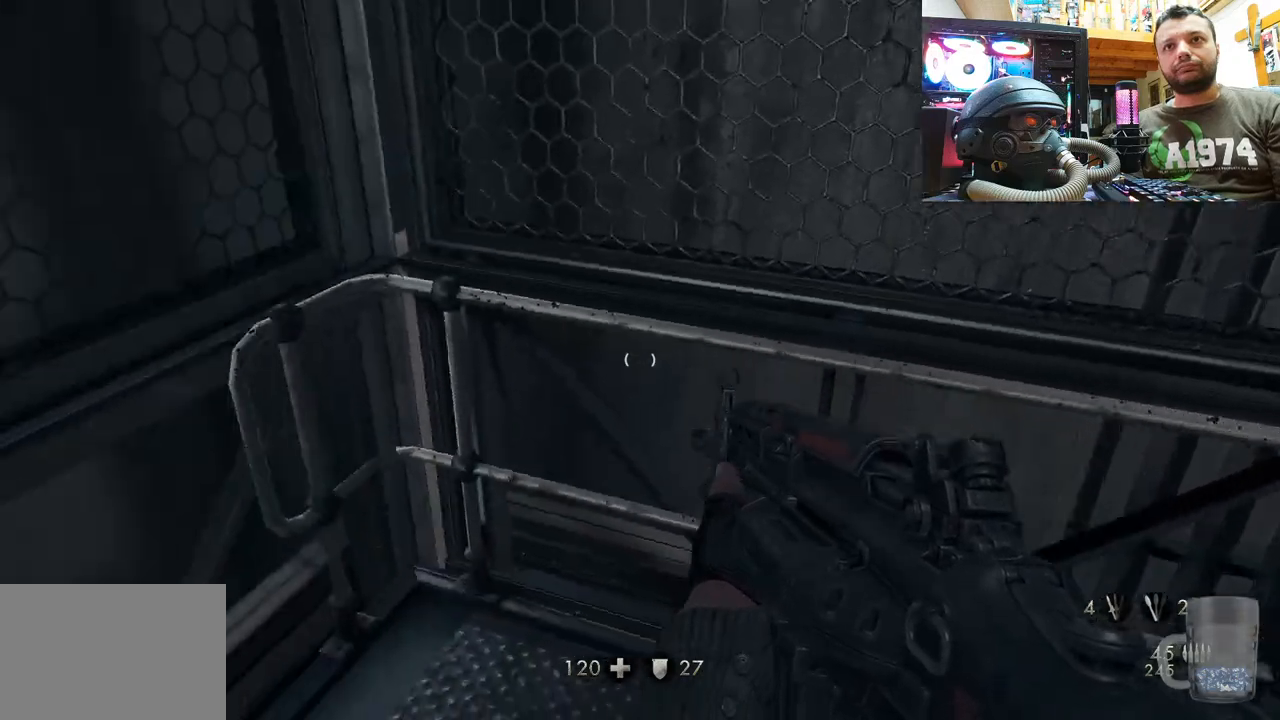
{"buttons": [], "left_stick": "center", "right_stick": "left", "events": [[17, "left_stick", "down-right"], [267, "left_stick", "up-right"], [450, "left_stick", "center"]]}
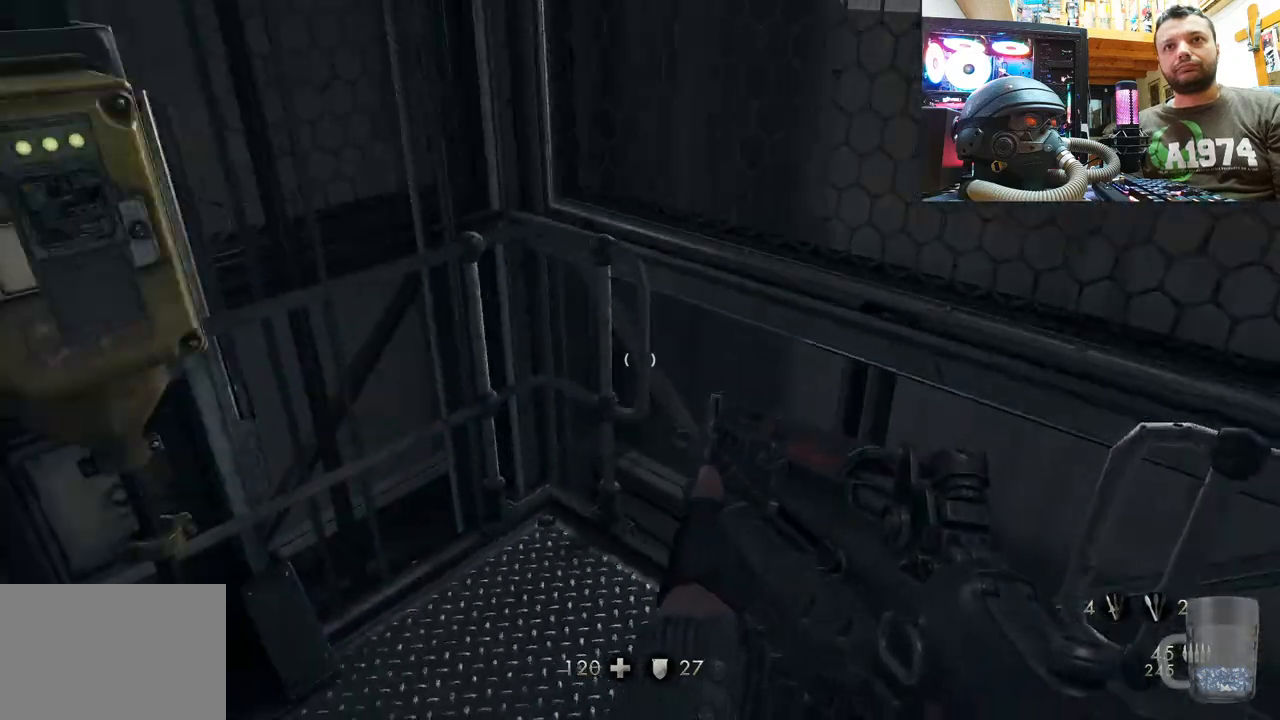
{"buttons": [], "left_stick": "up", "right_stick": "left", "events": [[217, "left_stick", "right"], [500, "left_stick", "up"]]}
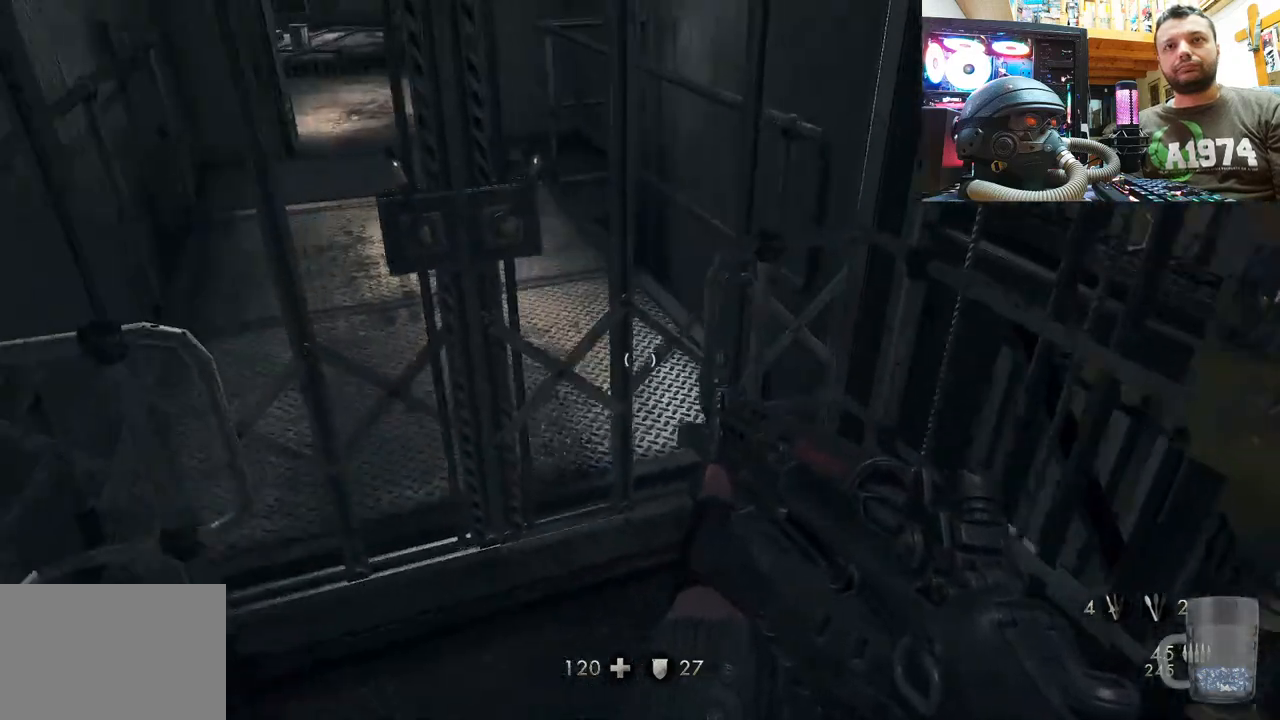
{"buttons": [], "left_stick": "center", "right_stick": "center", "events": [[83, "right_stick", "center"], [150, "right_stick", "down-left"], [367, "left_stick", "center"], [433, "right_stick", "center"]]}
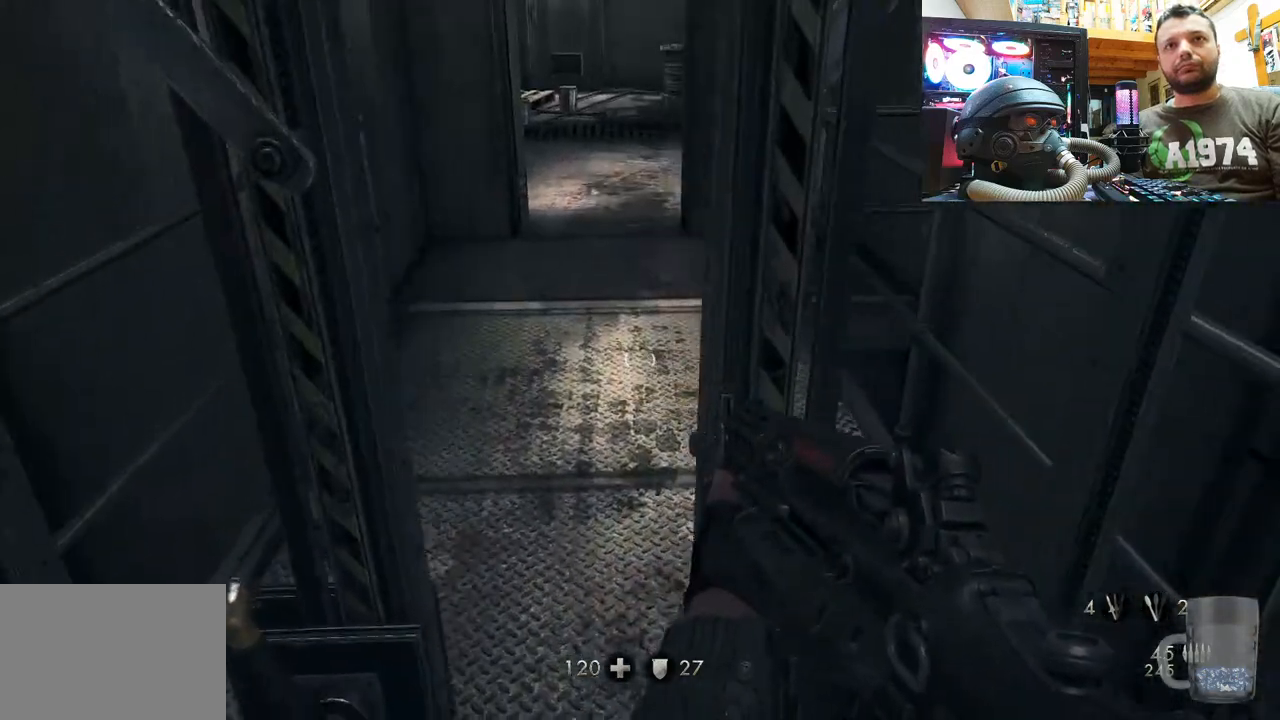
{"buttons": [], "left_stick": "up", "right_stick": "center", "events": [[100, "left_stick", "up"]]}
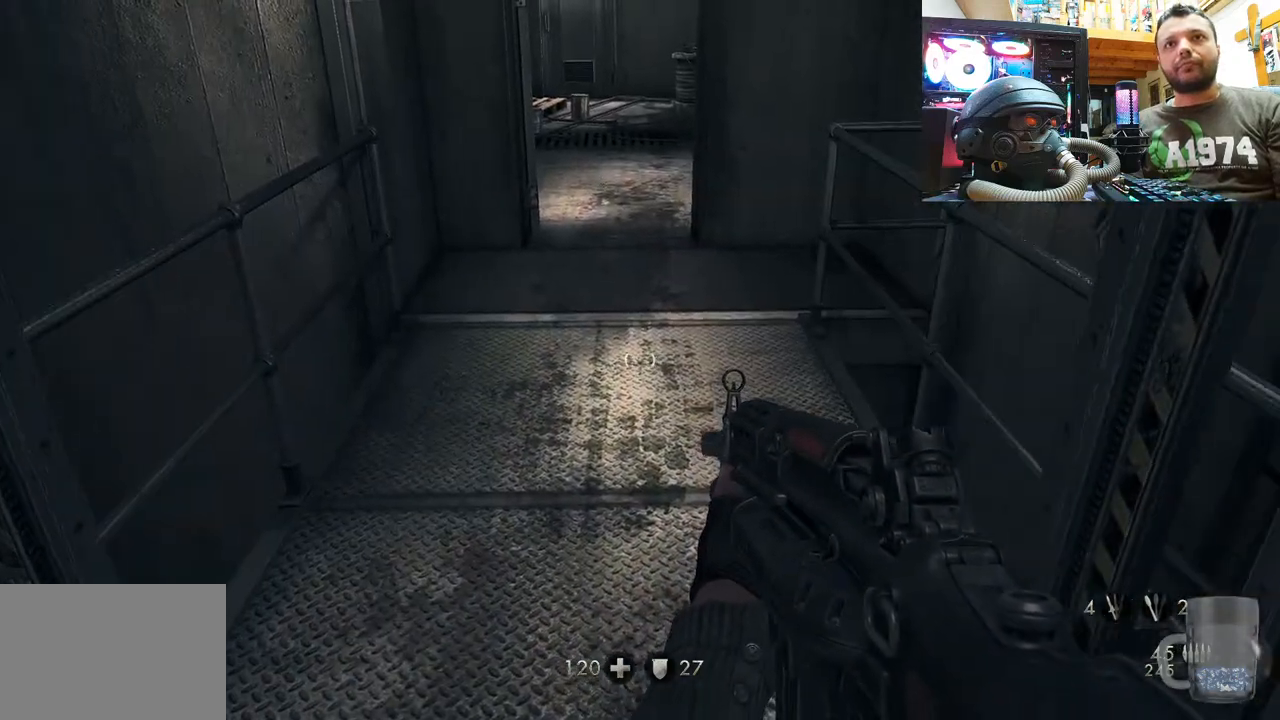
{"buttons": [], "left_stick": "up", "right_stick": "up-left", "events": [[317, "right_stick", "up-left"]]}
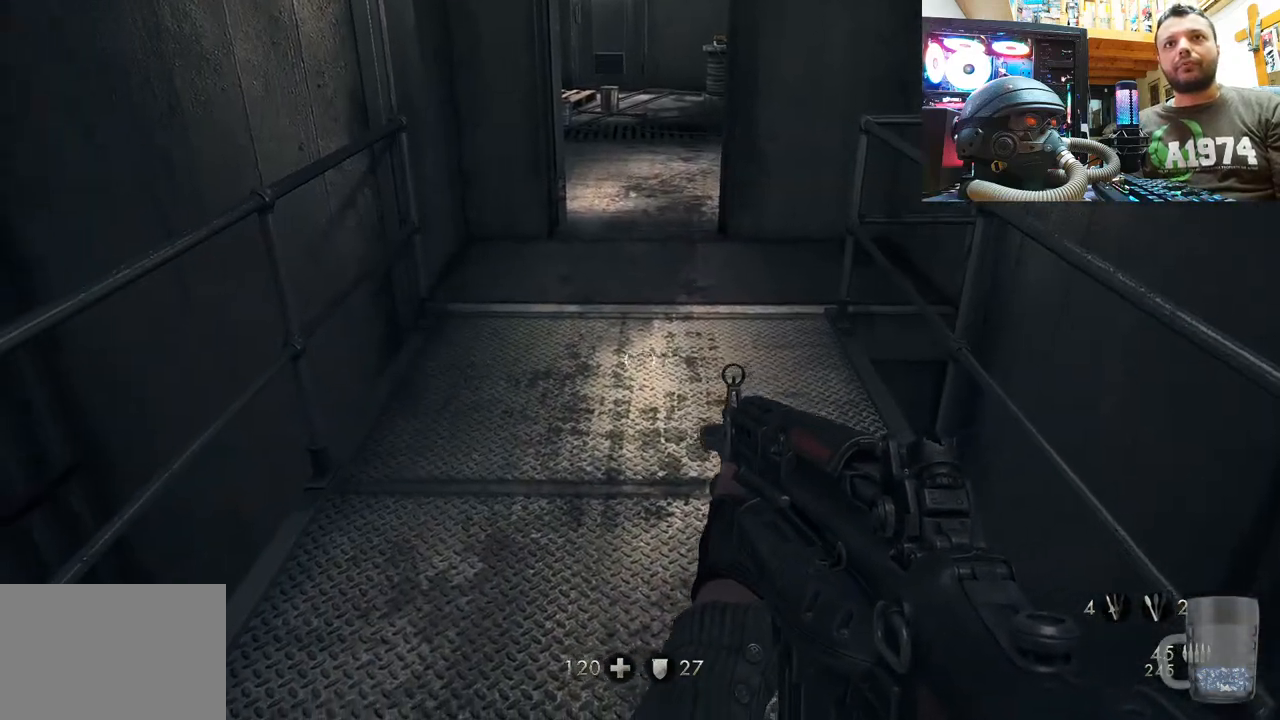
{"buttons": [], "left_stick": "up", "right_stick": "center", "events": [[183, "right_stick", "center"]]}
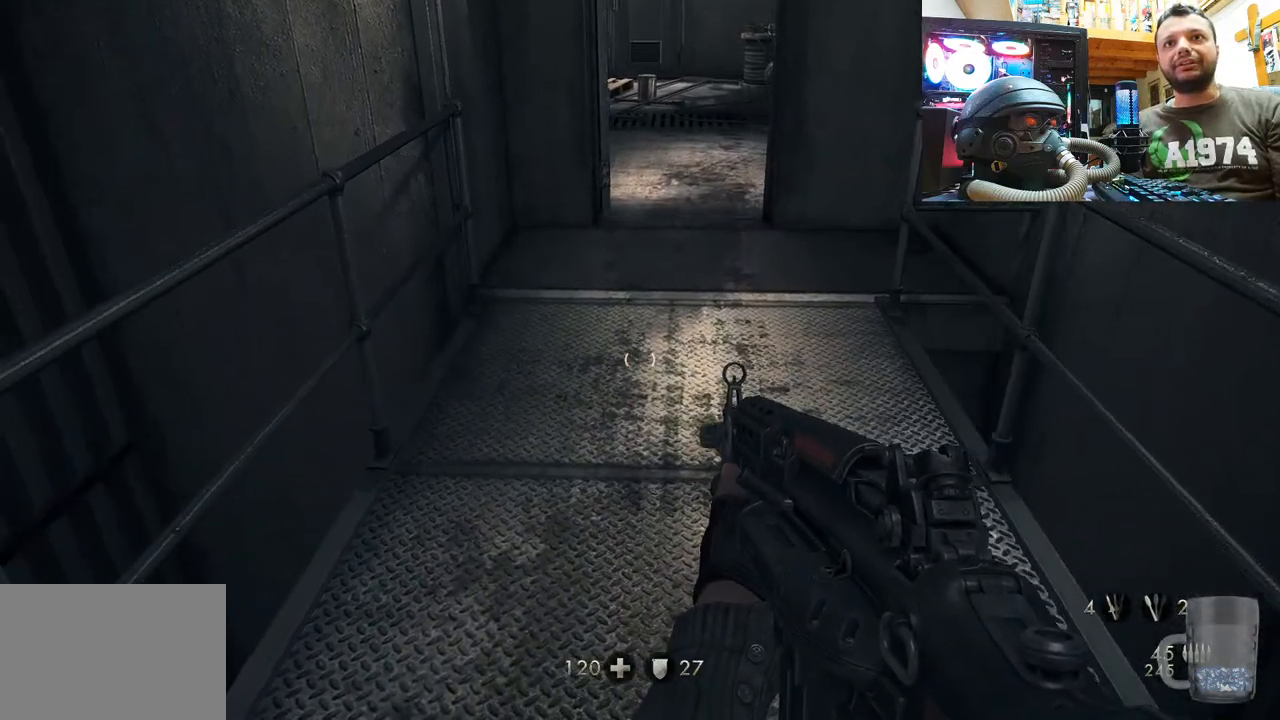
{"buttons": [], "left_stick": "up", "right_stick": "center", "events": [[133, "right_stick", "down-right"], [333, "left_stick", "center"], [367, "right_stick", "center"], [467, "left_stick", "up"]]}
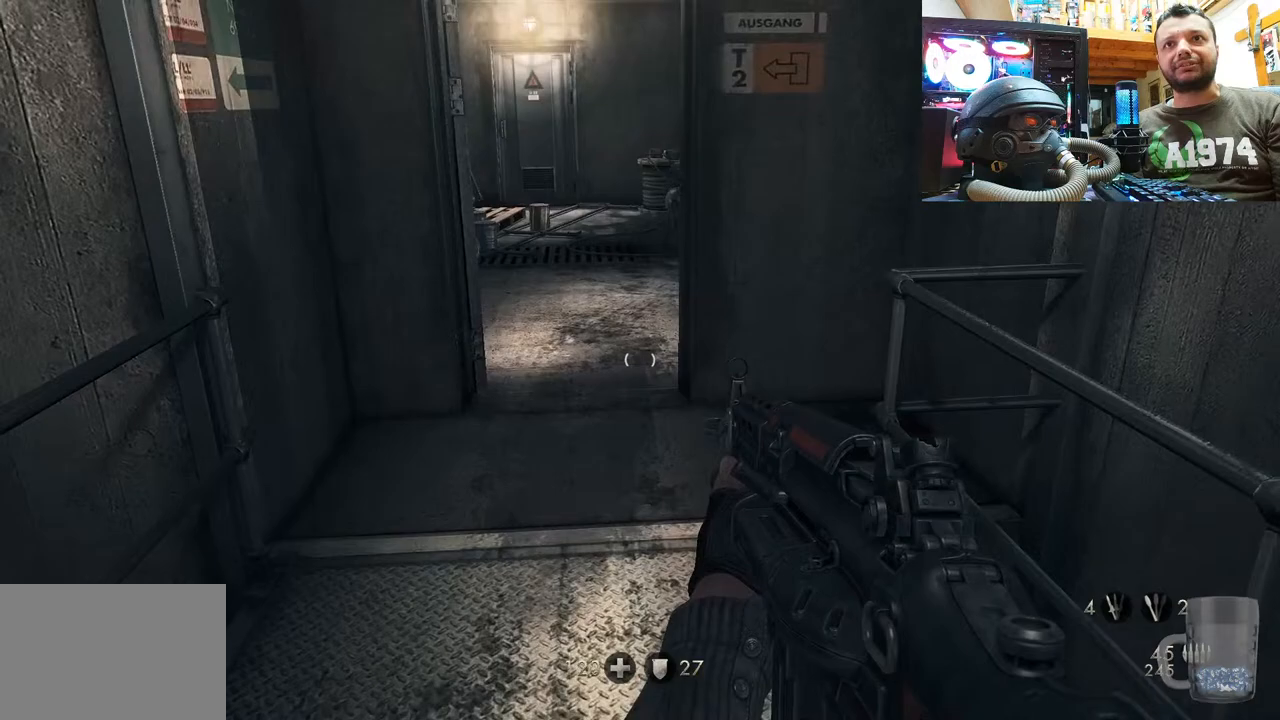
{"buttons": [], "left_stick": "center", "right_stick": "center", "events": [[233, "left_stick", "center"]]}
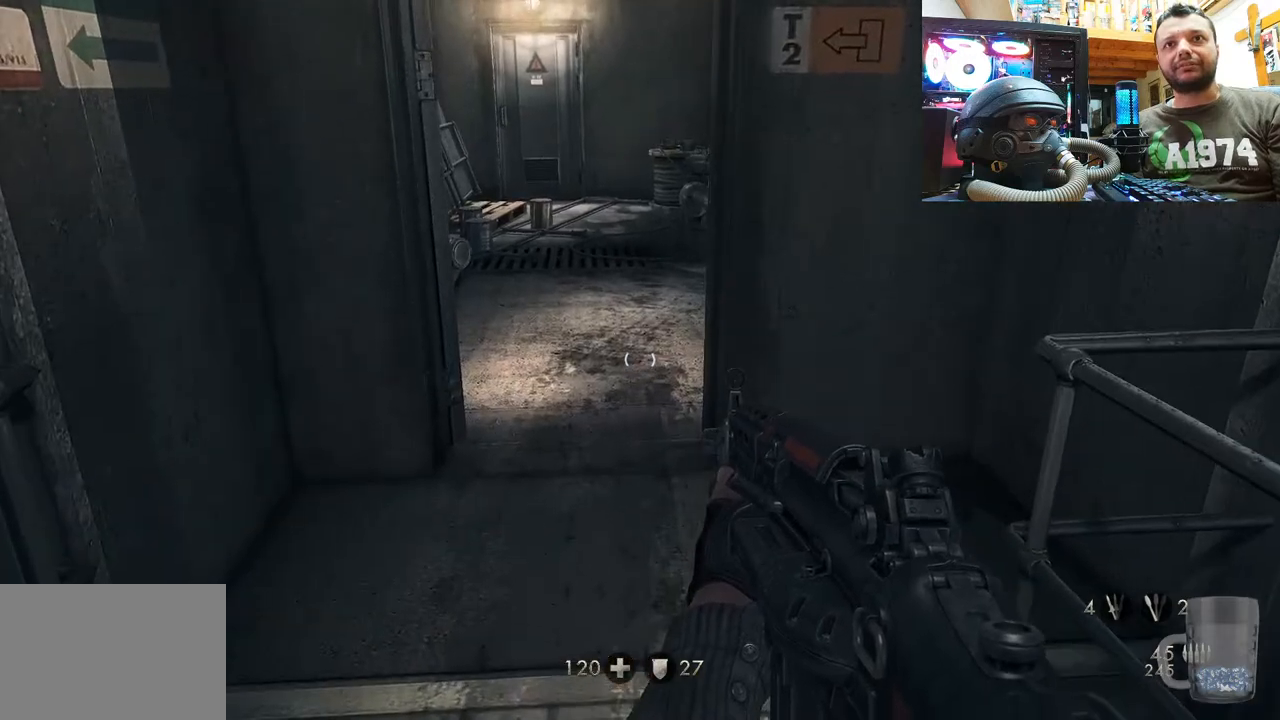
{"buttons": ["DPAD_DOWN"], "left_stick": "center", "right_stick": "center", "events": [[383, "DPAD_DOWN", "down"]]}
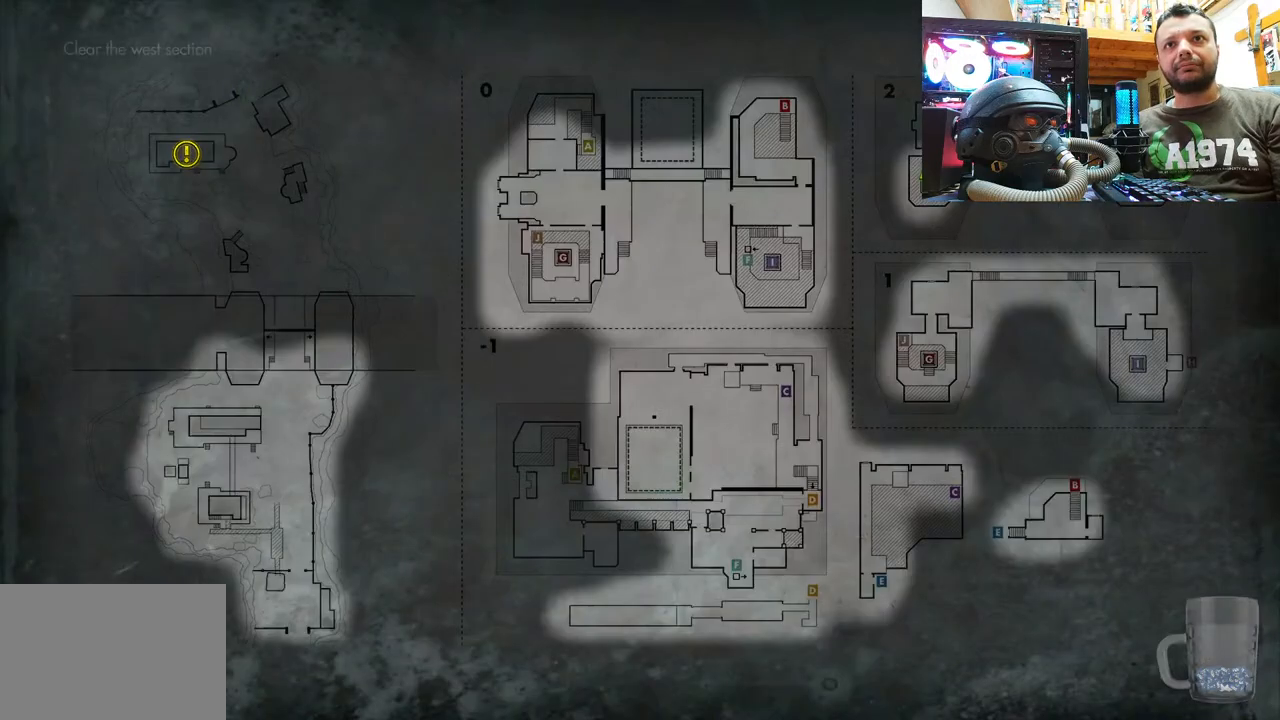
{"buttons": [], "left_stick": "center", "right_stick": "center", "events": [[50, "DPAD_DOWN", "up"]]}
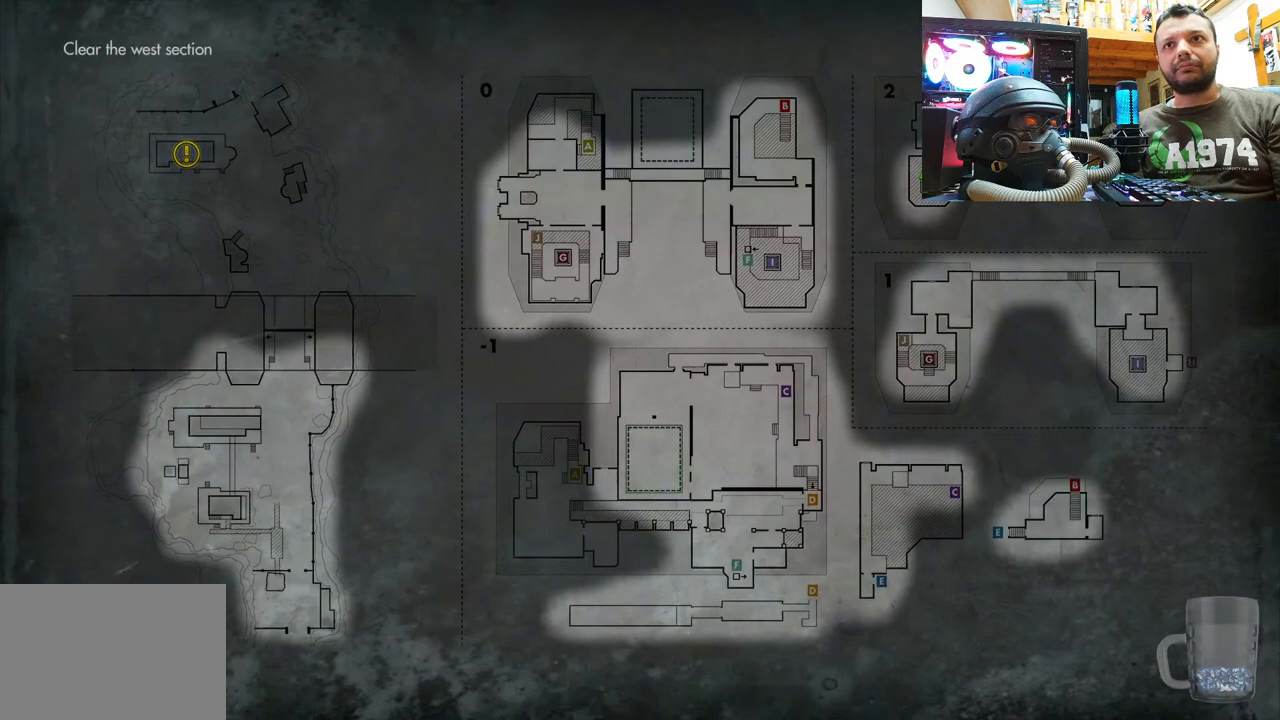
{"buttons": [], "left_stick": "center", "right_stick": "center", "events": []}
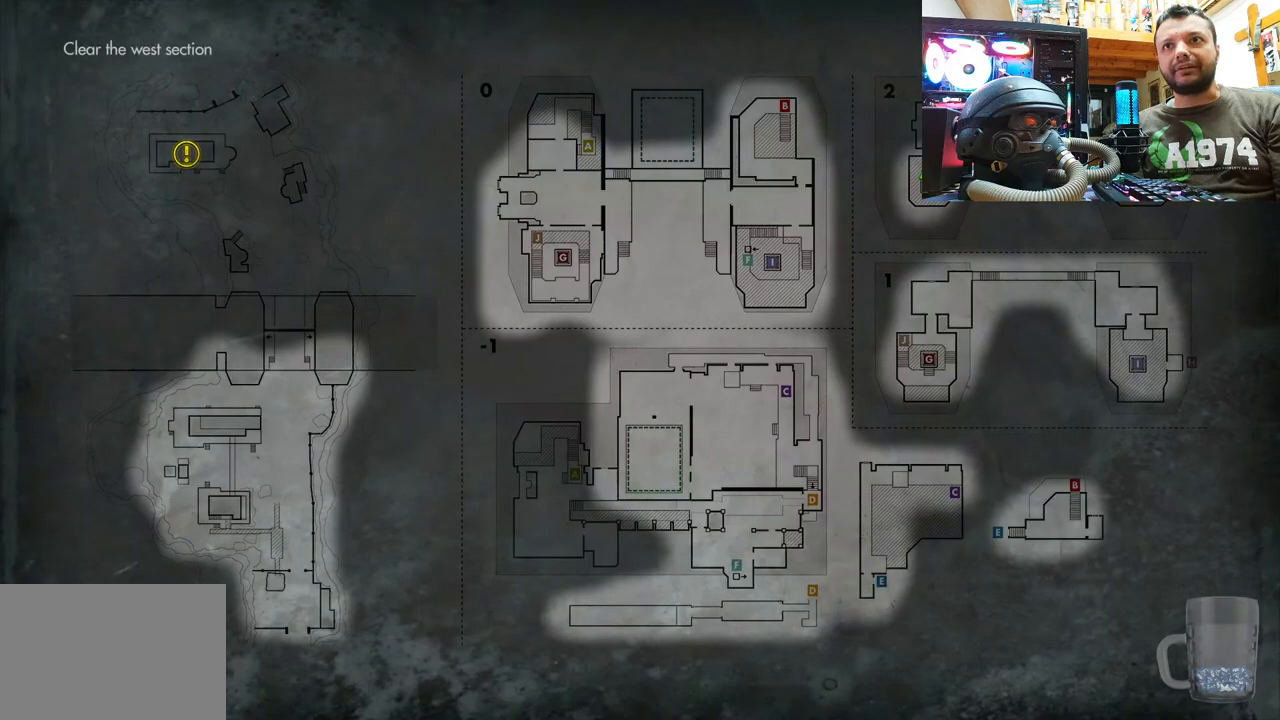
{"buttons": [], "left_stick": "center", "right_stick": "center", "events": [[283, "CIRCLE", "down"], [433, "CIRCLE", "up"]]}
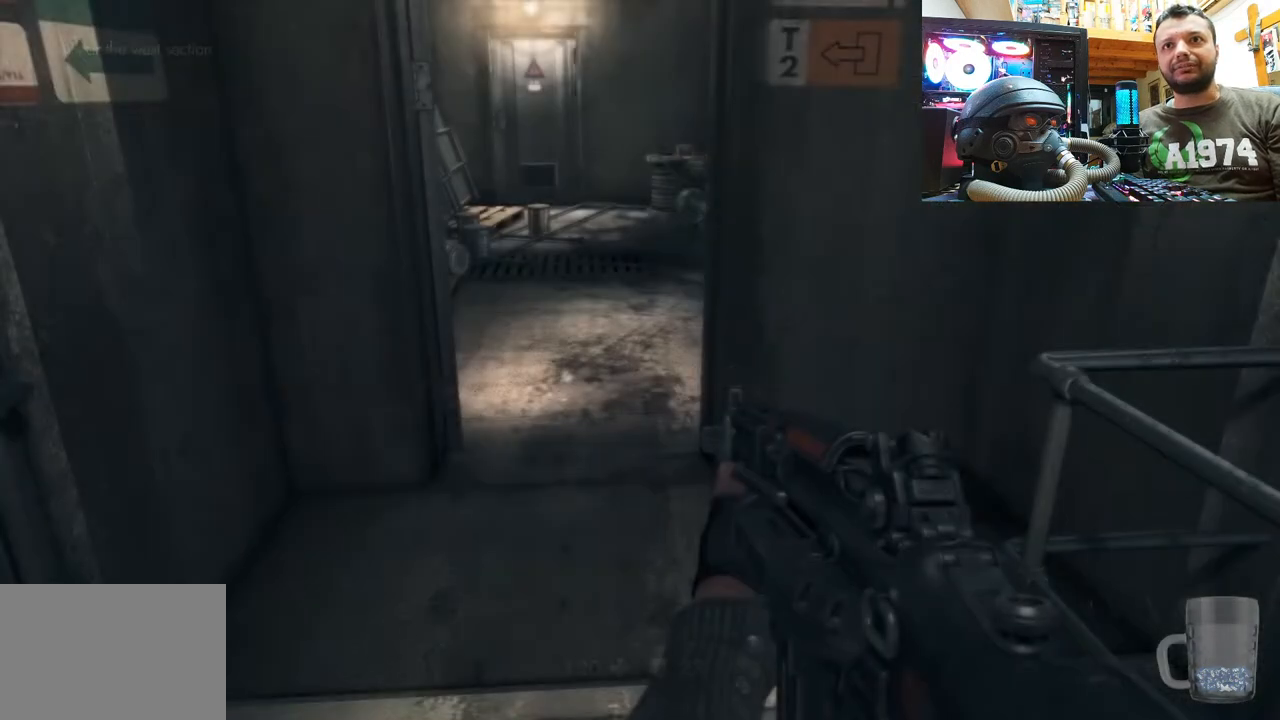
{"buttons": [], "left_stick": "left", "right_stick": "right", "events": [[200, "right_stick", "up-right"], [267, "right_stick", "right"], [283, "left_stick", "left"]]}
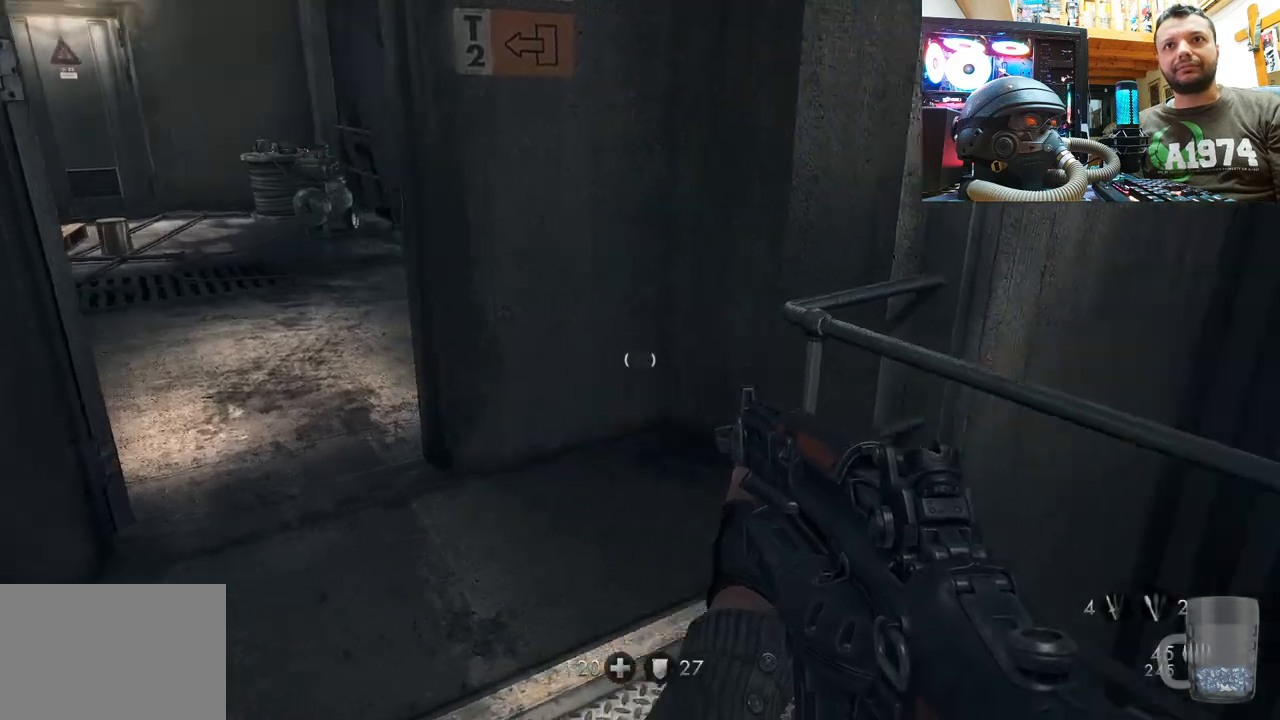
{"buttons": [], "left_stick": "center", "right_stick": "right", "events": [[117, "left_stick", "up"], [217, "left_stick", "center"]]}